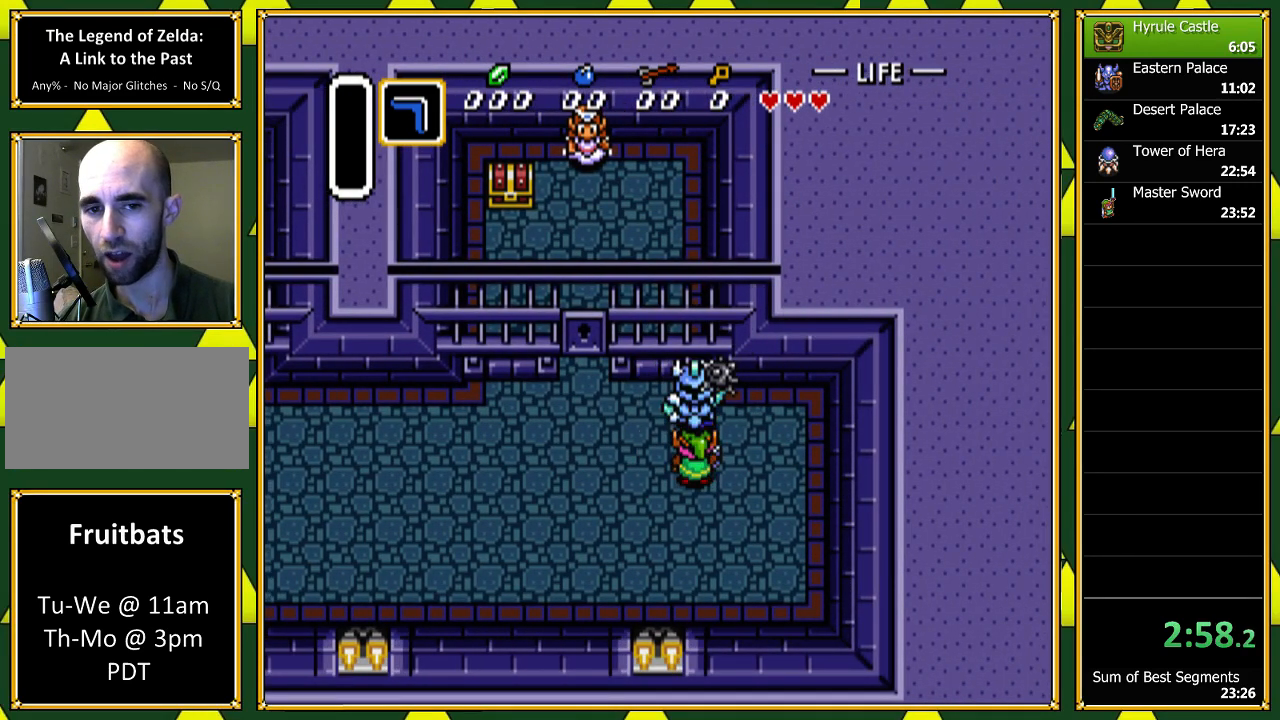
Gameplay with a controller (Nintendo layout); each line is a JSON object with the inputs held at the frame after it (dt_ms = milliseconds from this image to that frame). "events" lists button and stick changes between this image and that frame as [ms after this image, input, new state], when the widget could be followed in between. Not read: L1 L3 R1 R3 SELECT.
{"dt_ms": 500, "buttons": [], "events": [[167, "B", "down"], [333, "B", "up"]]}
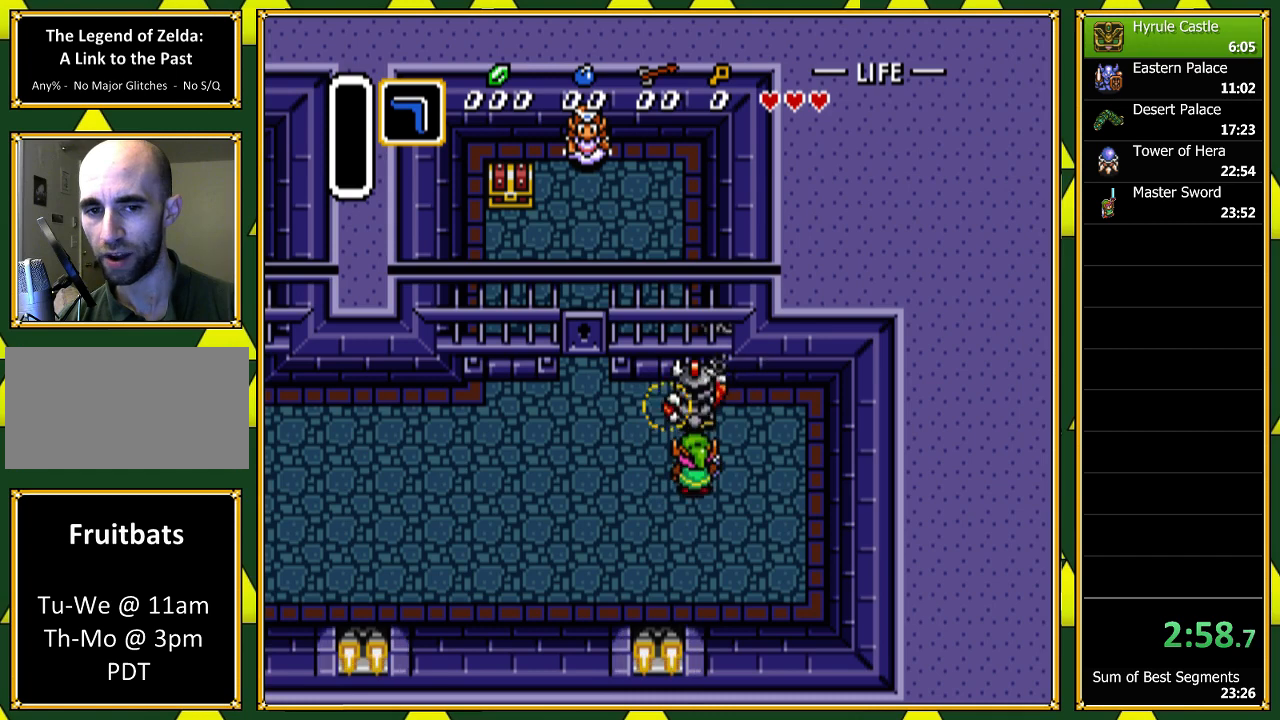
{"dt_ms": 500, "buttons": [], "events": [[167, "B", "down"], [300, "B", "up"]]}
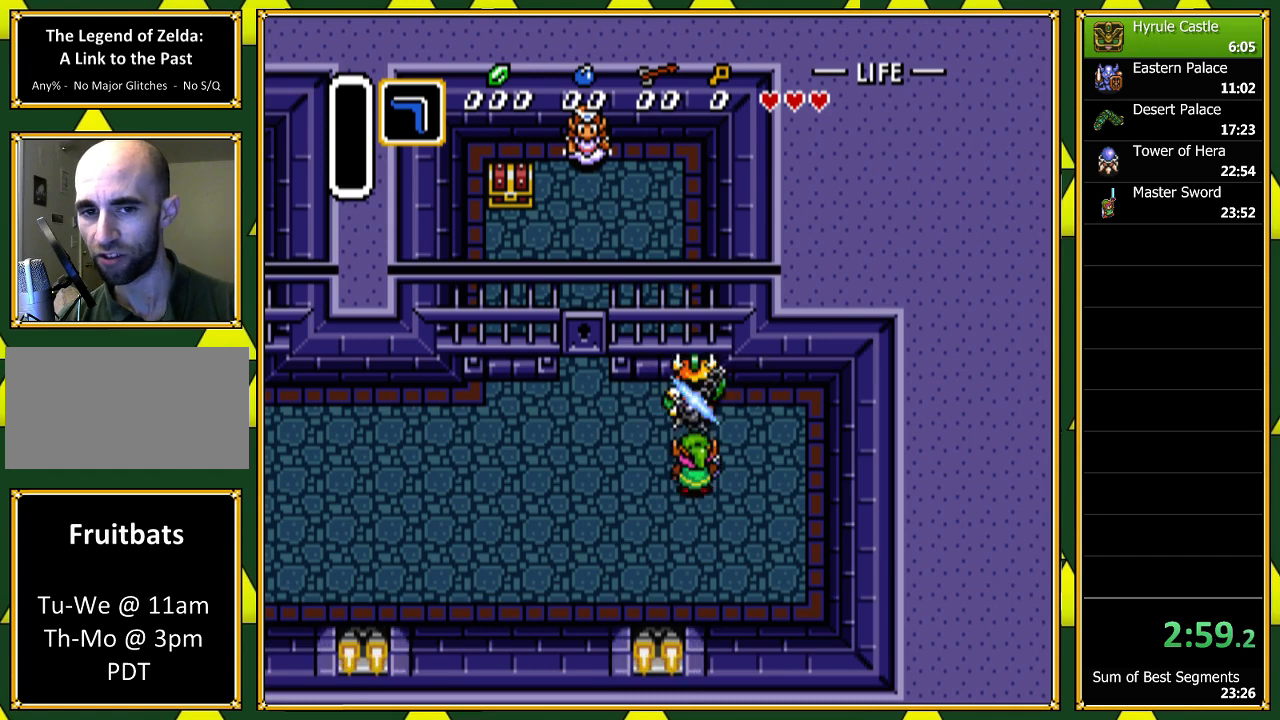
{"dt_ms": 500, "buttons": [], "events": [[167, "DPAD_UP", "down"], [267, "B", "down"], [267, "DPAD_UP", "up"], [400, "B", "up"]]}
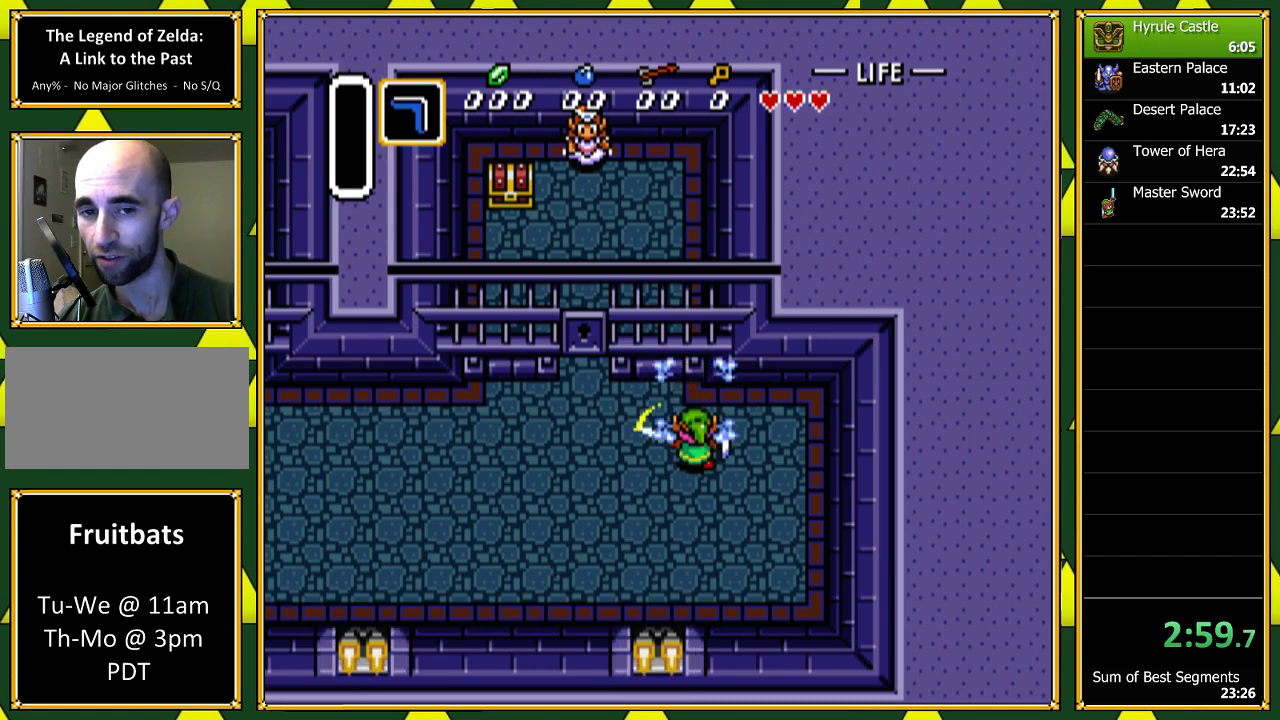
{"dt_ms": 500, "buttons": ["DPAD_UP"], "events": [[67, "B", "down"], [167, "B", "up"], [167, "DPAD_UP", "down"]]}
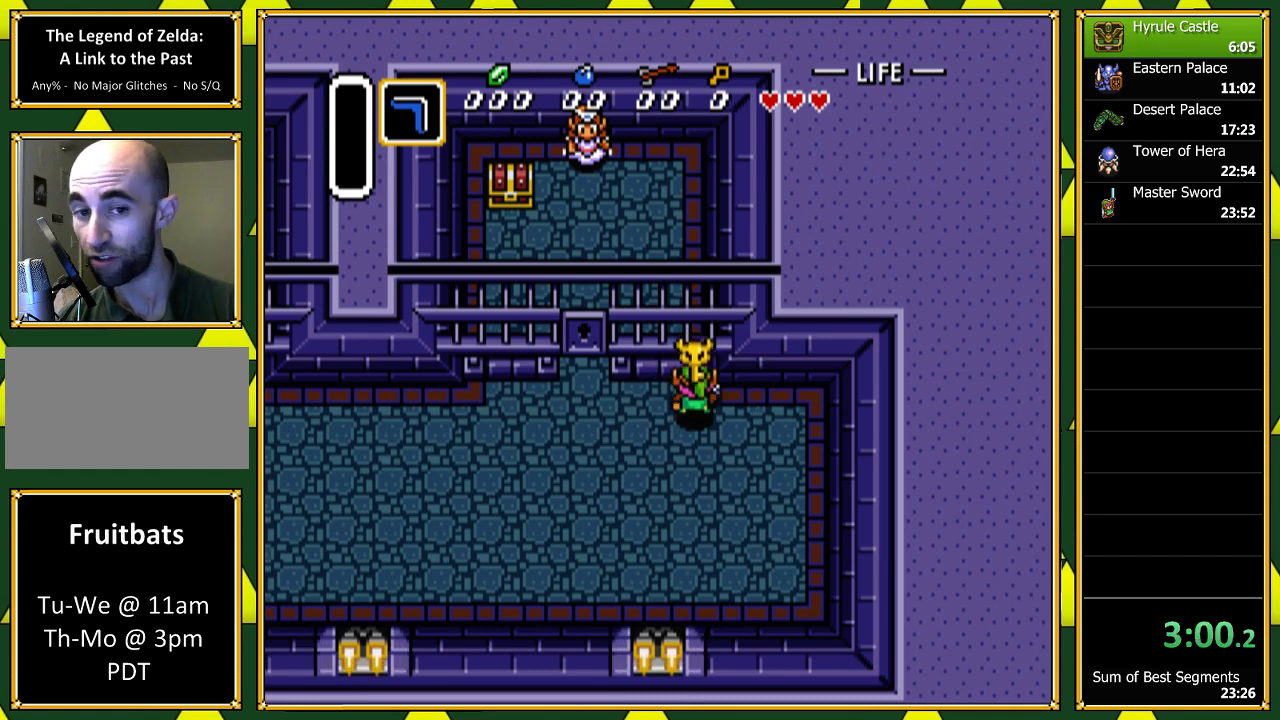
{"dt_ms": 500, "buttons": ["A"], "events": [[100, "A", "down"], [100, "DPAD_UP", "up"], [200, "A", "up"], [300, "A", "down"], [400, "A", "up"], [500, "A", "down"]]}
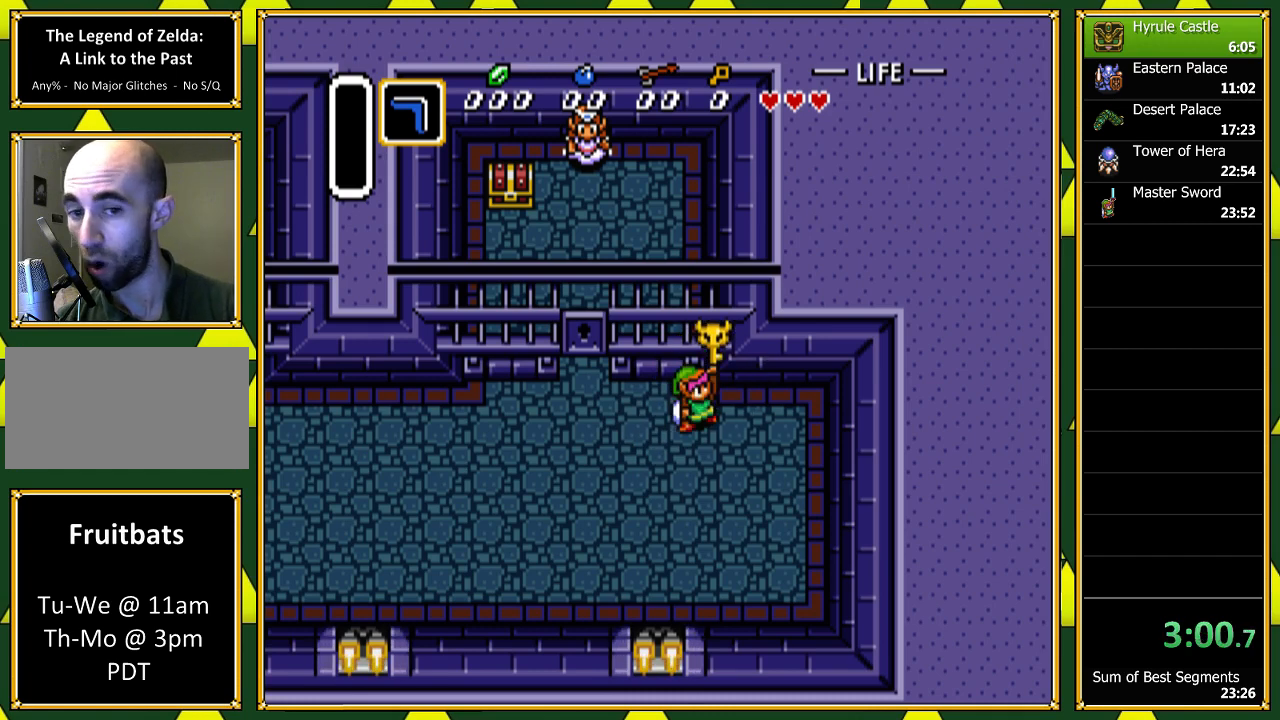
{"dt_ms": 500, "buttons": [], "events": [[100, "A", "up"], [167, "A", "down"], [267, "A", "up"], [367, "A", "down"], [467, "A", "up"]]}
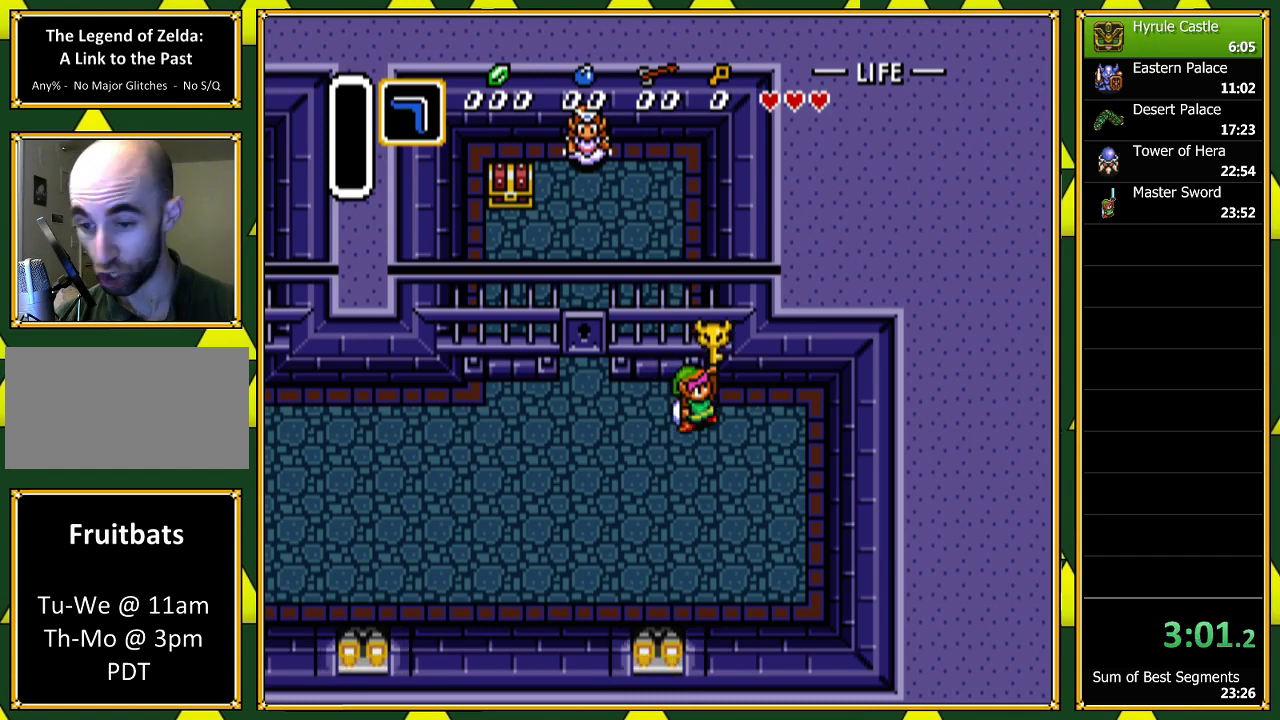
{"dt_ms": 500, "buttons": ["A", "DPAD_LEFT"], "events": [[67, "A", "down"], [167, "A", "up"], [233, "A", "down"], [233, "DPAD_LEFT", "down"], [333, "A", "up"], [433, "A", "down"]]}
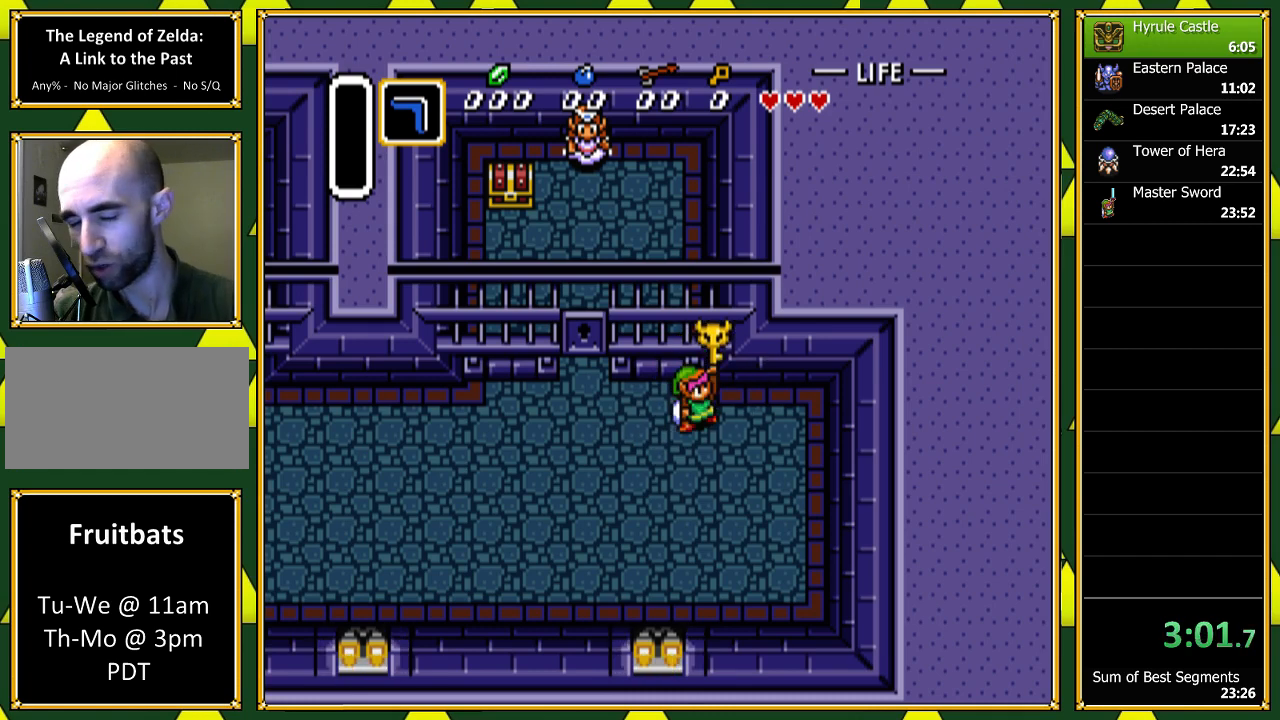
{"dt_ms": 500, "buttons": ["A", "DPAD_LEFT"], "events": [[33, "A", "up"], [133, "A", "down"], [200, "A", "up"], [300, "A", "down"], [400, "A", "up"], [500, "A", "down"]]}
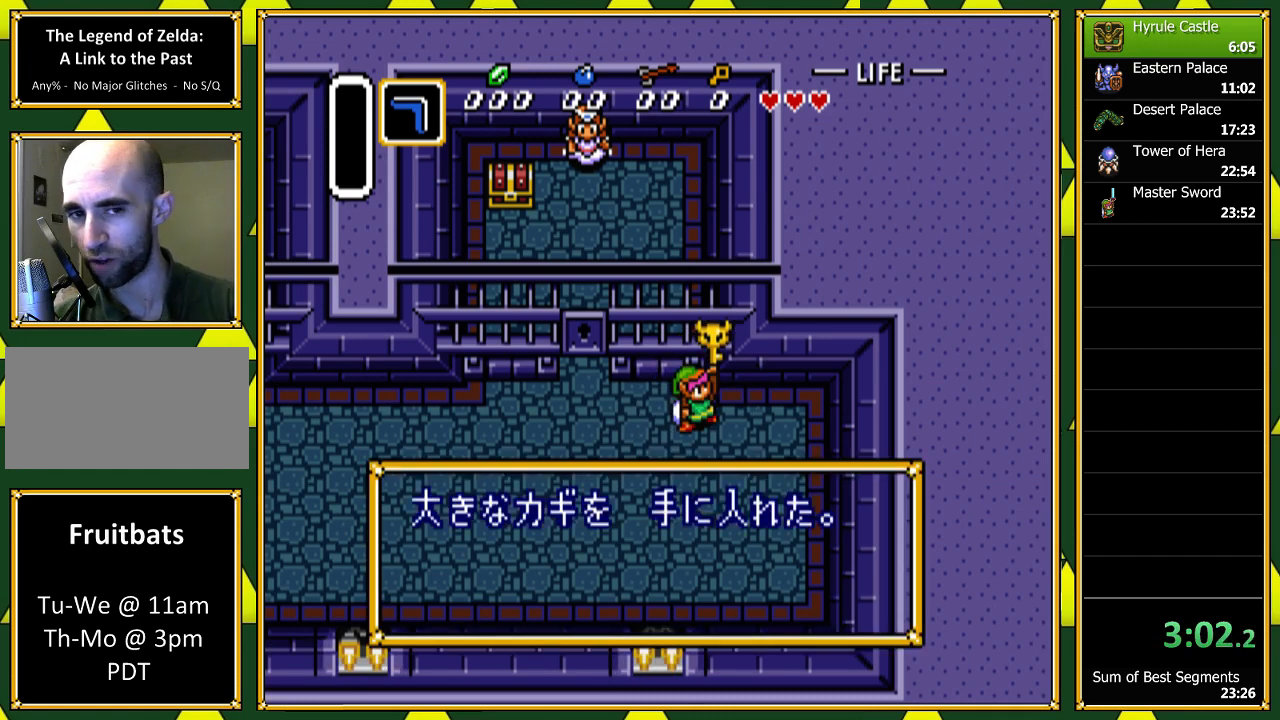
{"dt_ms": 500, "buttons": ["DPAD_LEFT"], "events": [[100, "A", "up"], [167, "A", "down"], [267, "A", "up"], [367, "A", "down"], [467, "A", "up"]]}
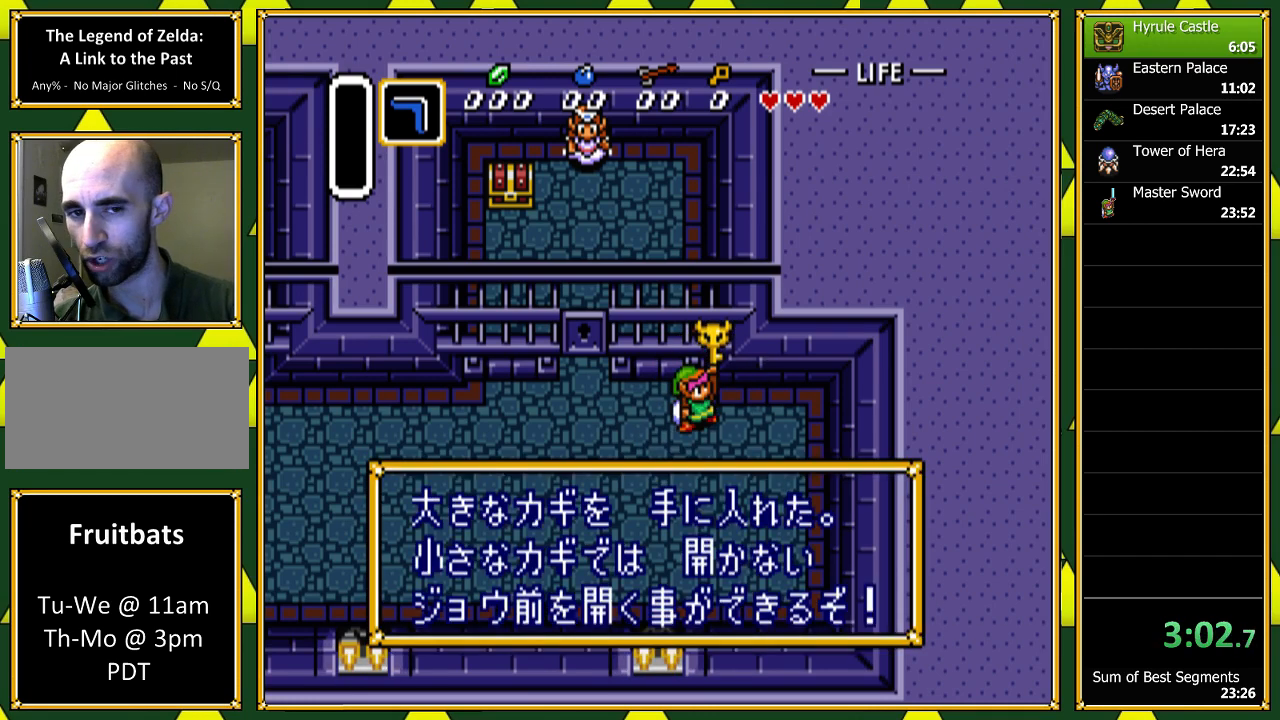
{"dt_ms": 500, "buttons": ["DPAD_LEFT"], "events": [[33, "A", "down"], [133, "A", "up"], [200, "A", "down"], [300, "A", "up"], [367, "A", "down"], [500, "A", "up"]]}
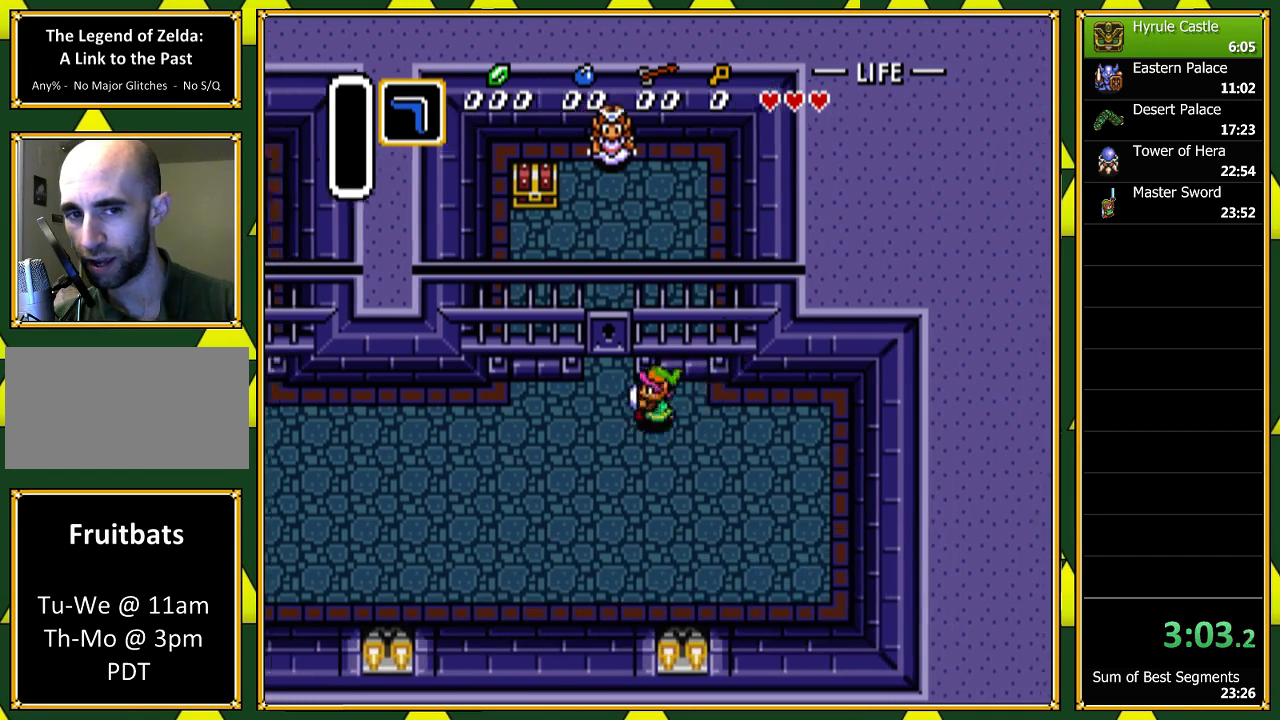
{"dt_ms": 500, "buttons": ["DPAD_UP"], "events": [[167, "DPAD_LEFT", "up"], [167, "DPAD_UP", "down"]]}
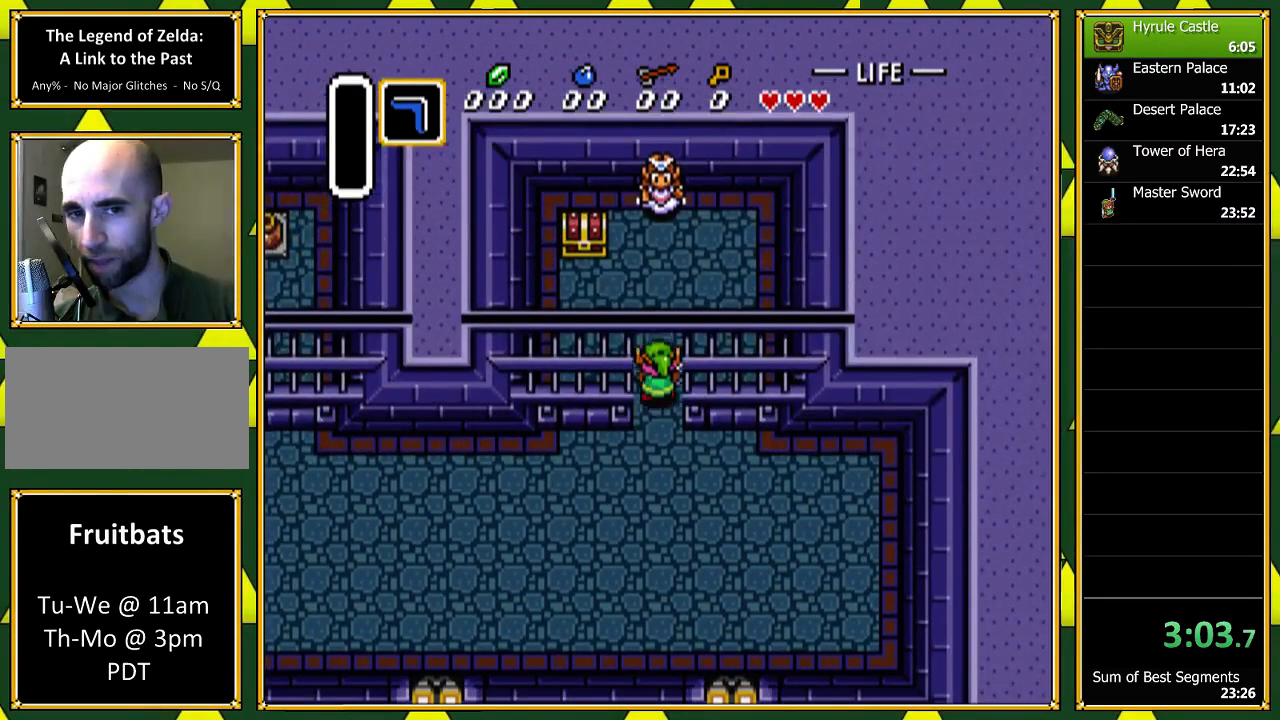
{"dt_ms": 500, "buttons": ["DPAD_UP"], "events": [[67, "DPAD_LEFT", "down"], [400, "DPAD_LEFT", "up"]]}
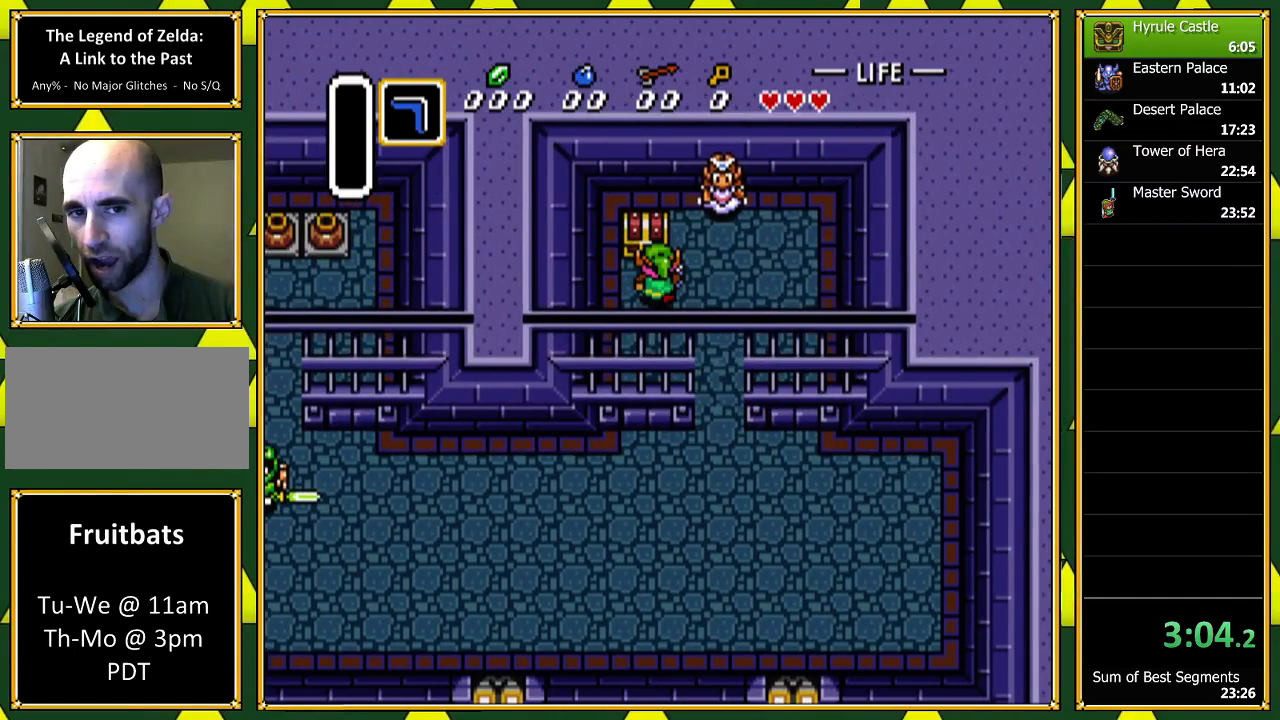
{"dt_ms": 500, "buttons": ["A", "DPAD_UP"], "events": [[67, "A", "down"], [133, "A", "up"], [167, "DPAD_UP", "up"], [233, "A", "down"], [333, "A", "up"], [367, "DPAD_UP", "down"], [433, "A", "down"], [467, "DPAD_RIGHT", "down"], [500, "DPAD_RIGHT", "up"]]}
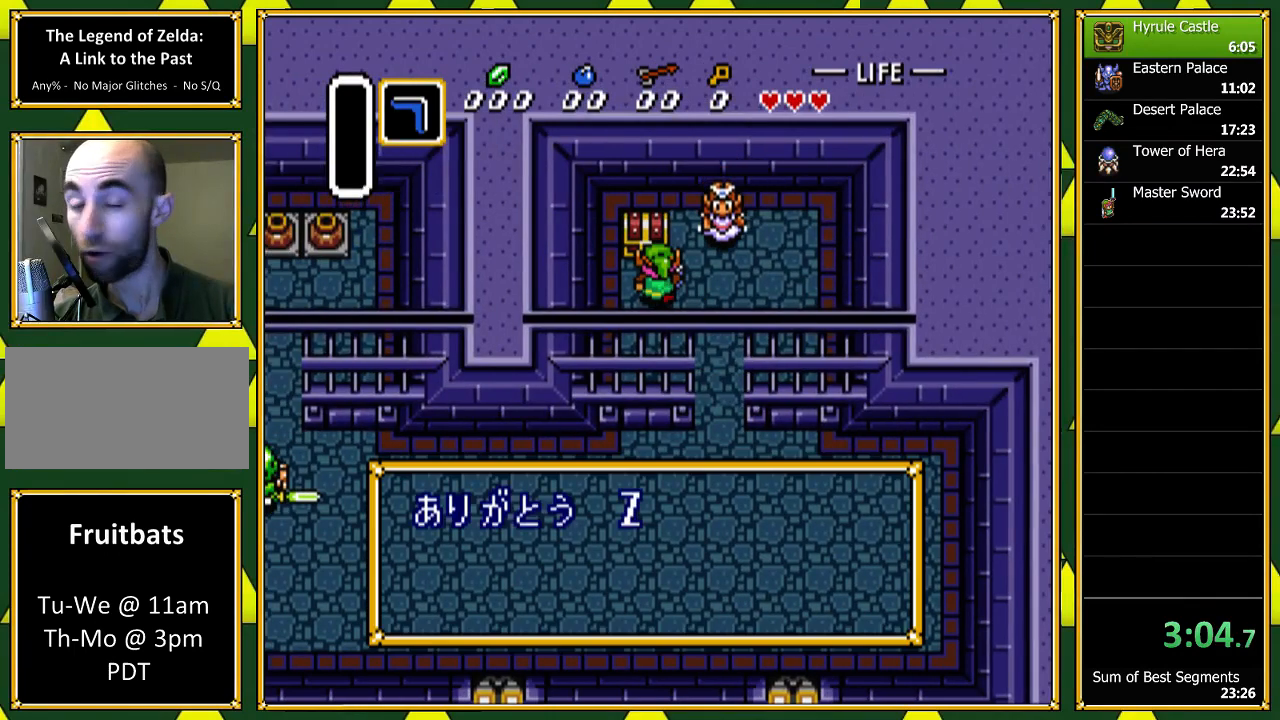
{"dt_ms": 500, "buttons": ["A"], "events": [[33, "DPAD_UP", "up"], [67, "A", "up"], [100, "A", "down"], [167, "B", "down"], [200, "A", "up"], [267, "A", "down"], [267, "B", "up"], [367, "A", "up"], [367, "B", "down"], [433, "B", "up"], [467, "A", "down"]]}
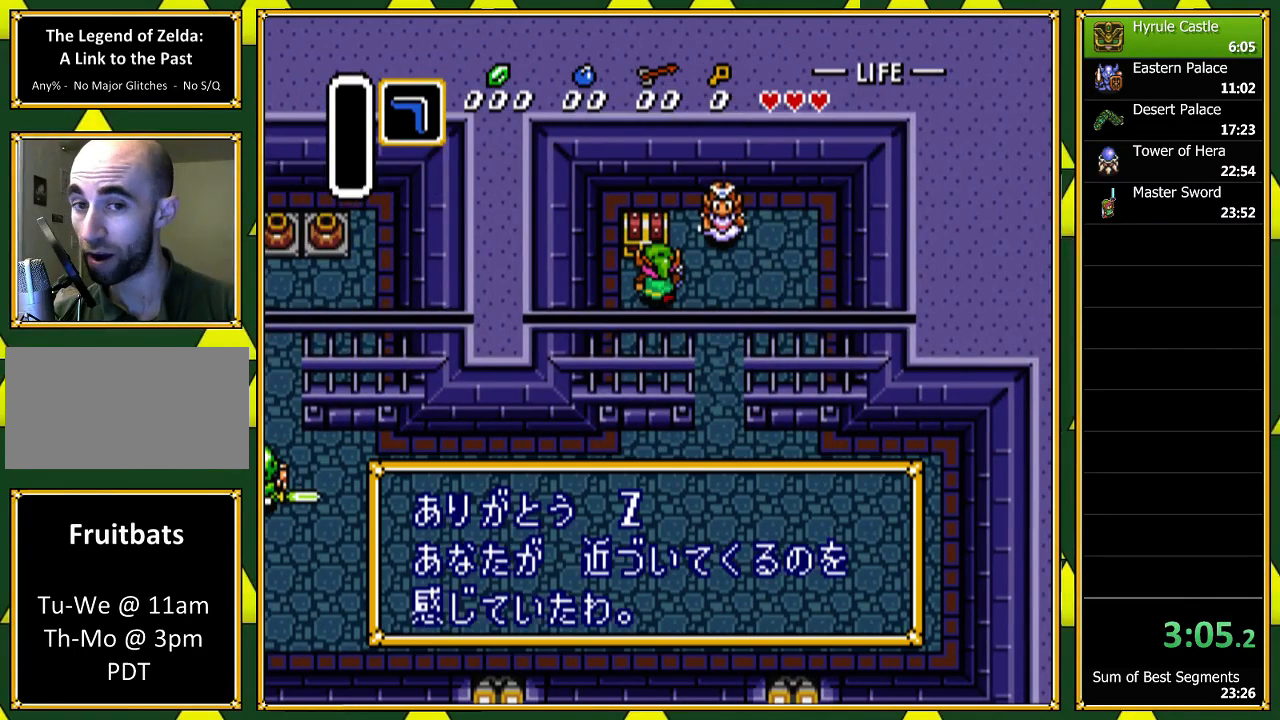
{"dt_ms": 500, "buttons": ["A", "B"], "events": [[33, "A", "up"], [33, "B", "down"], [67, "B", "up"], [133, "A", "down"], [167, "A", "up"], [167, "B", "down"], [233, "B", "up"], [267, "A", "down"], [367, "A", "up"], [367, "B", "down"], [400, "B", "up"], [433, "A", "down"], [500, "B", "down"]]}
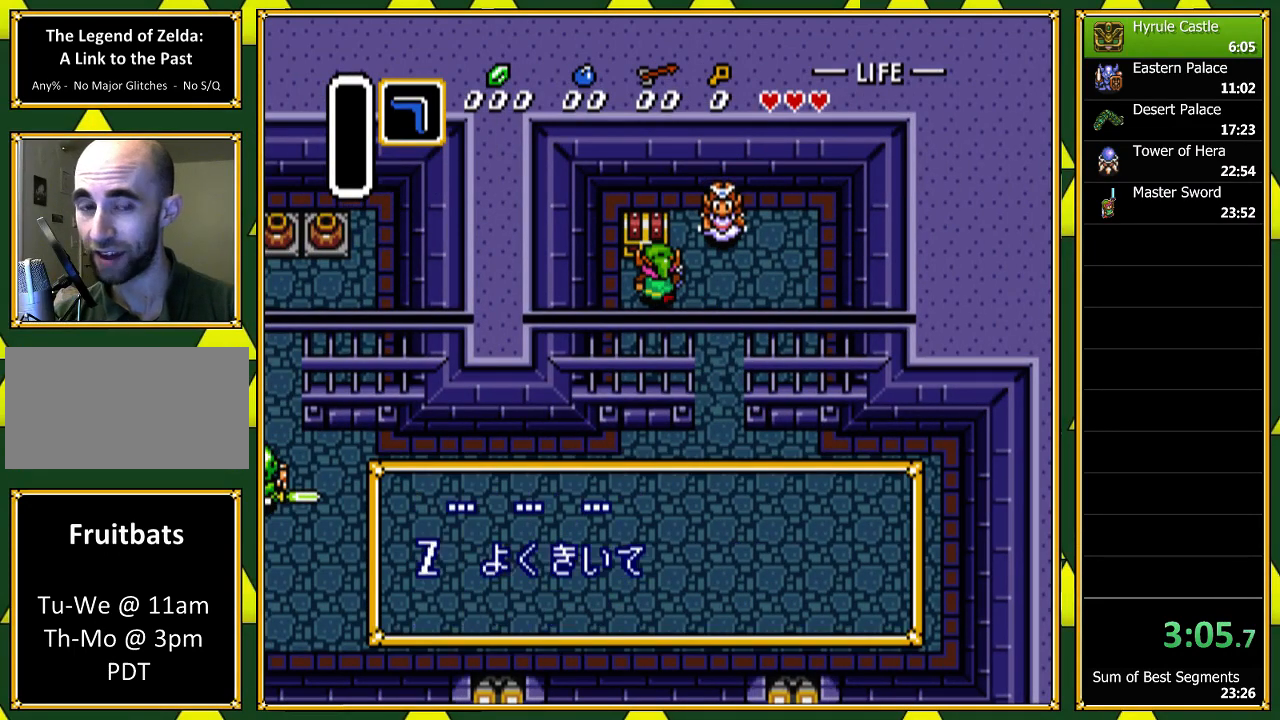
{"dt_ms": 500, "buttons": ["B"], "events": [[33, "A", "up"], [67, "A", "down"], [67, "B", "up"], [133, "B", "down"], [167, "A", "up"], [200, "B", "up"], [267, "A", "down"], [300, "B", "down"], [333, "A", "up"], [367, "B", "up"], [433, "A", "down"], [467, "B", "down"], [500, "A", "up"]]}
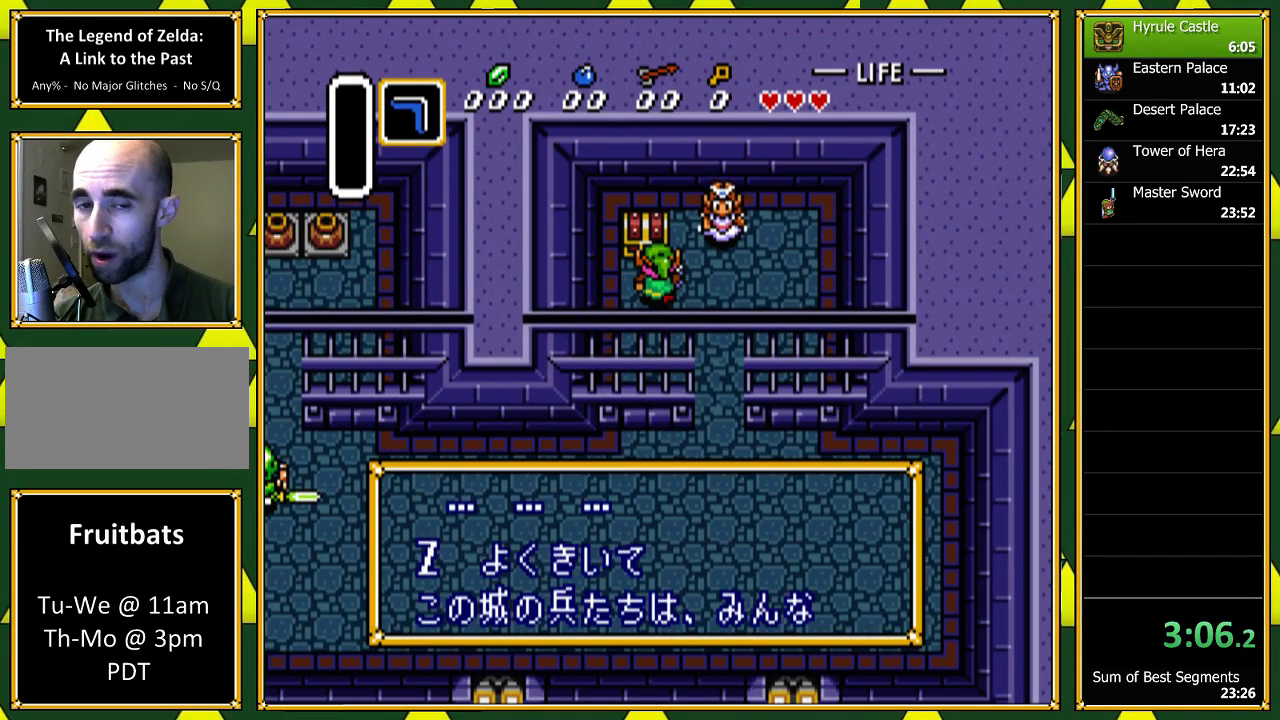
{"dt_ms": 500, "buttons": ["A"], "events": [[33, "B", "up"], [100, "A", "down"], [100, "B", "down"], [133, "A", "up"], [167, "B", "up"], [233, "A", "down"], [233, "B", "down"], [333, "A", "up"], [333, "B", "up"], [433, "A", "down"]]}
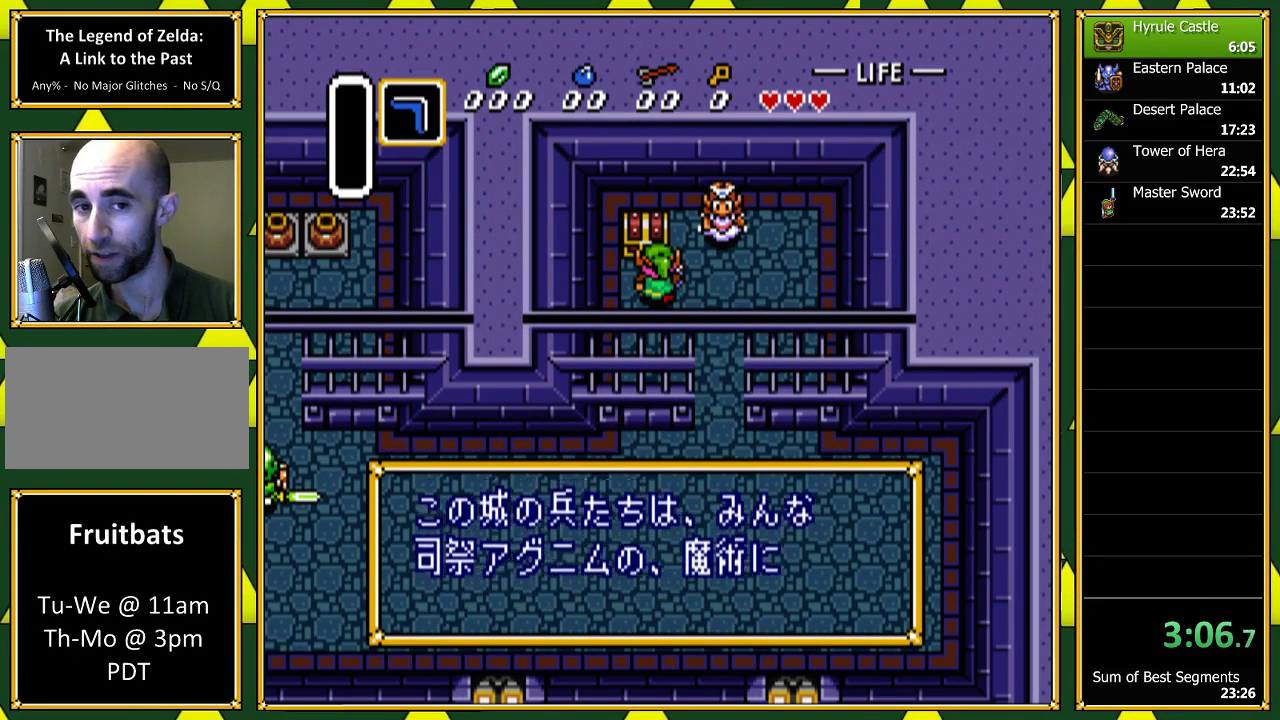
{"dt_ms": 500, "buttons": ["A"], "events": [[33, "A", "up"], [100, "A", "down"], [200, "A", "up"], [300, "A", "down"], [400, "A", "up"], [500, "A", "down"]]}
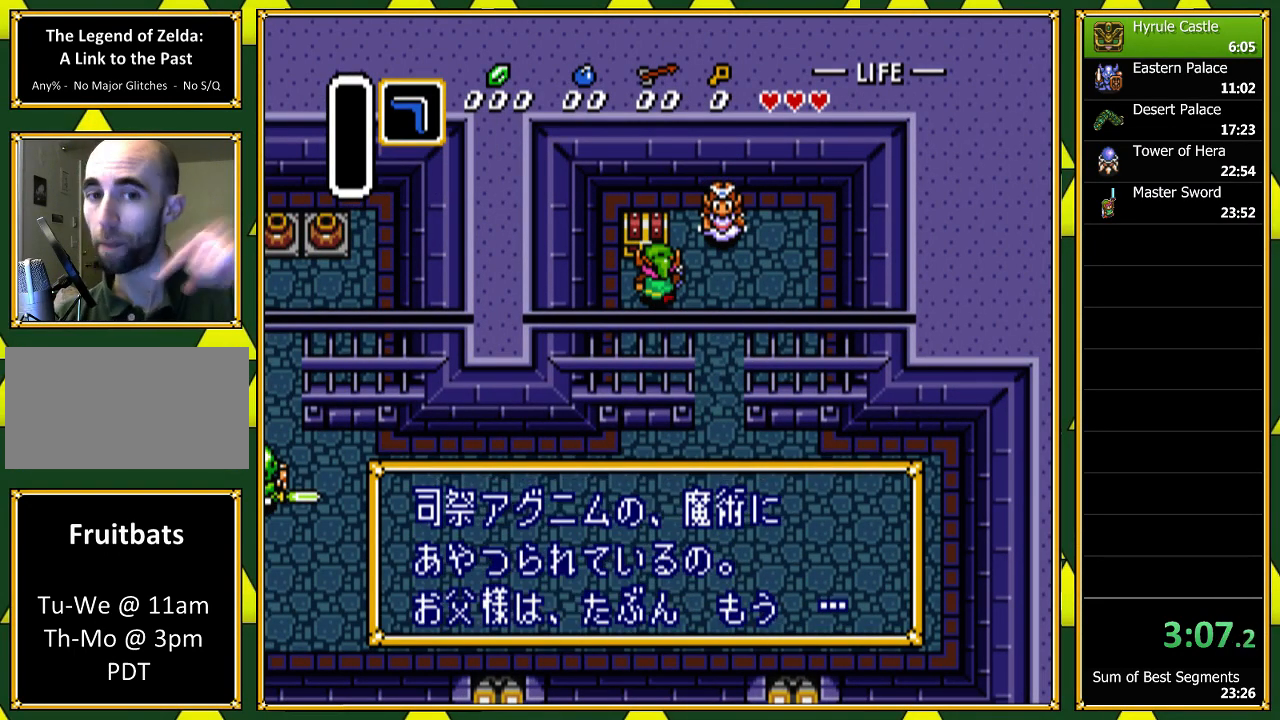
{"dt_ms": 500, "buttons": [], "events": [[67, "A", "up"], [167, "A", "down"], [267, "A", "up"], [367, "A", "down"], [467, "A", "up"]]}
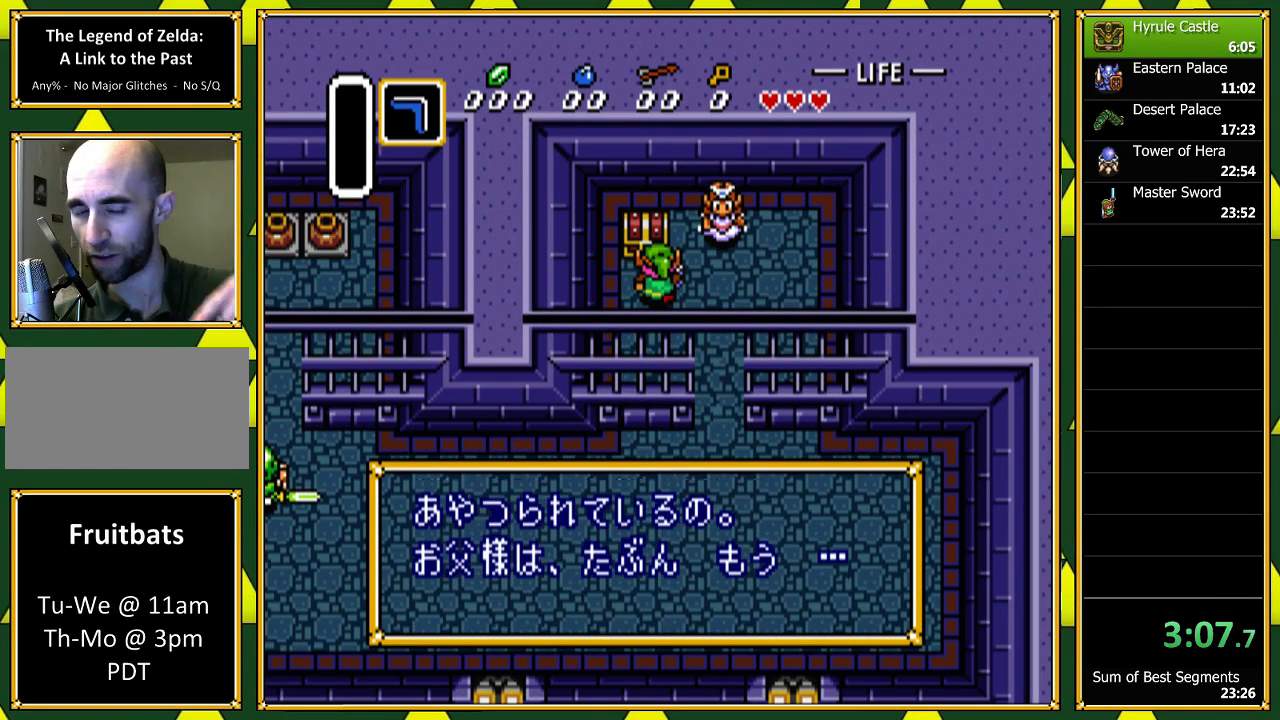
{"dt_ms": 500, "buttons": [], "events": [[67, "A", "down"], [133, "A", "up"], [200, "A", "down"], [333, "A", "up"], [433, "A", "down"], [500, "A", "up"]]}
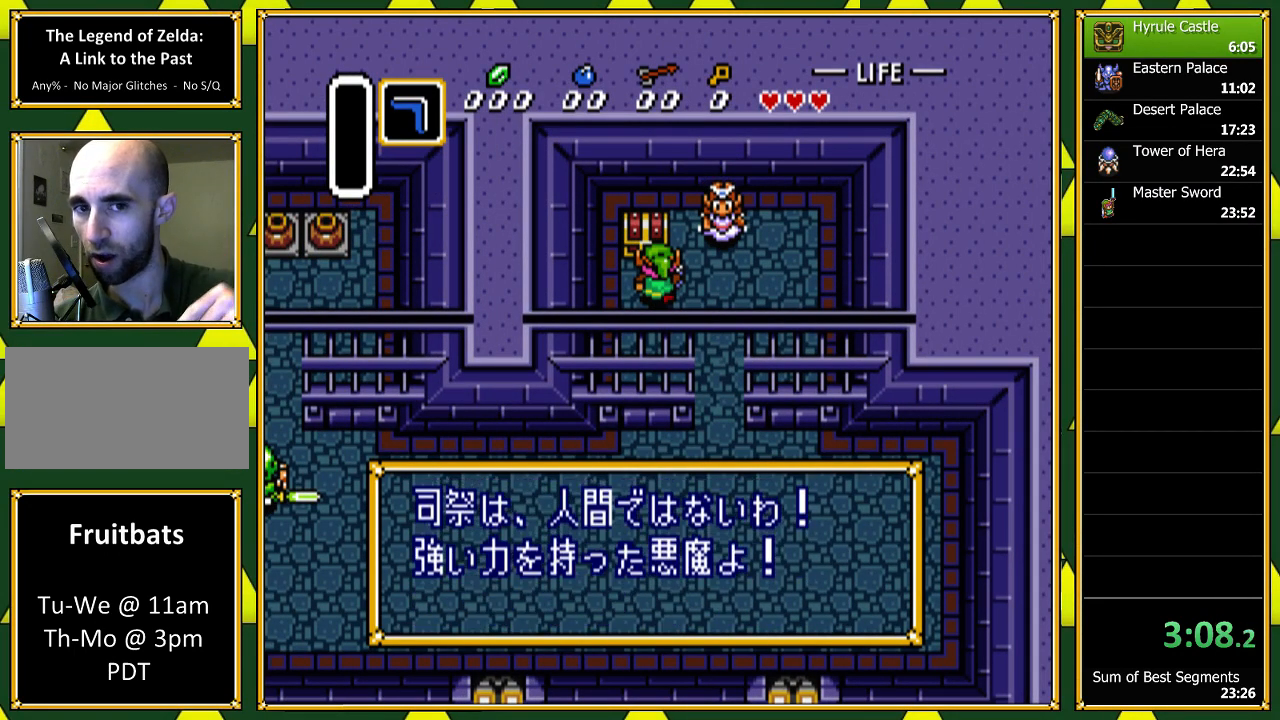
{"dt_ms": 500, "buttons": ["A"], "events": [[100, "A", "down"], [233, "A", "up"], [300, "A", "down"], [433, "A", "up"], [500, "A", "down"]]}
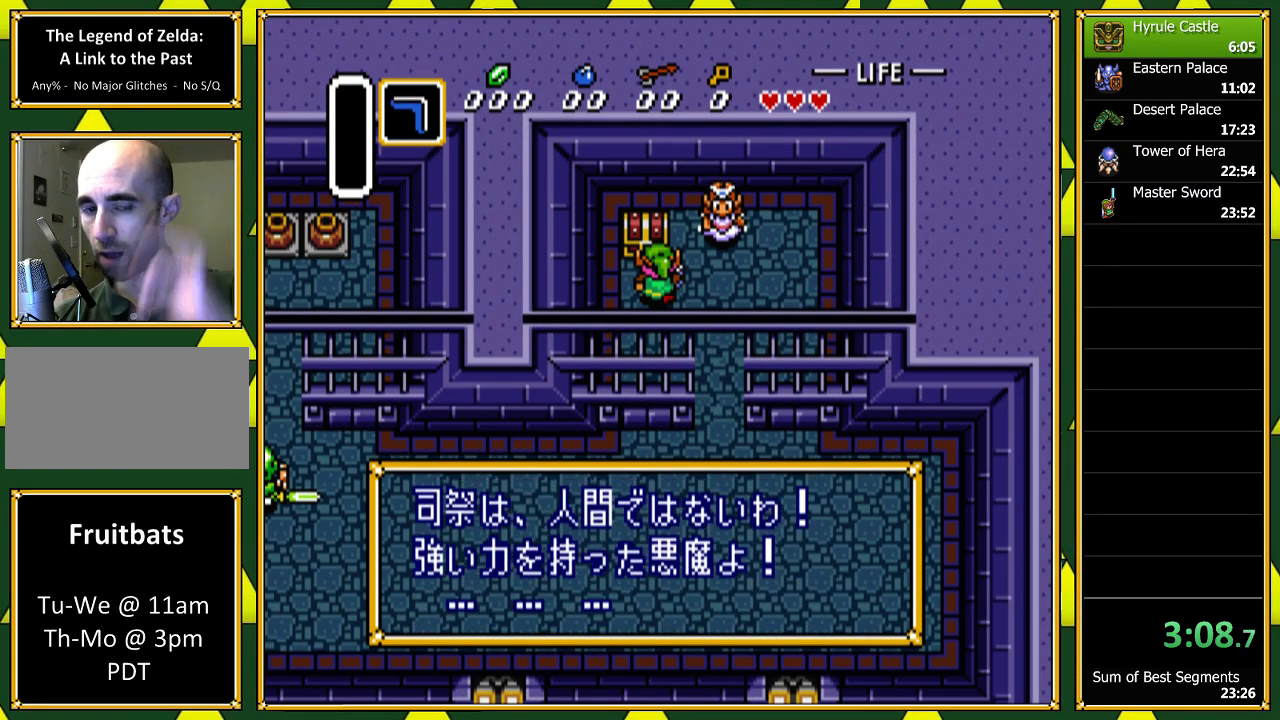
{"dt_ms": 500, "buttons": ["A"], "events": [[100, "A", "up"], [200, "A", "down"], [333, "A", "up"], [400, "A", "down"]]}
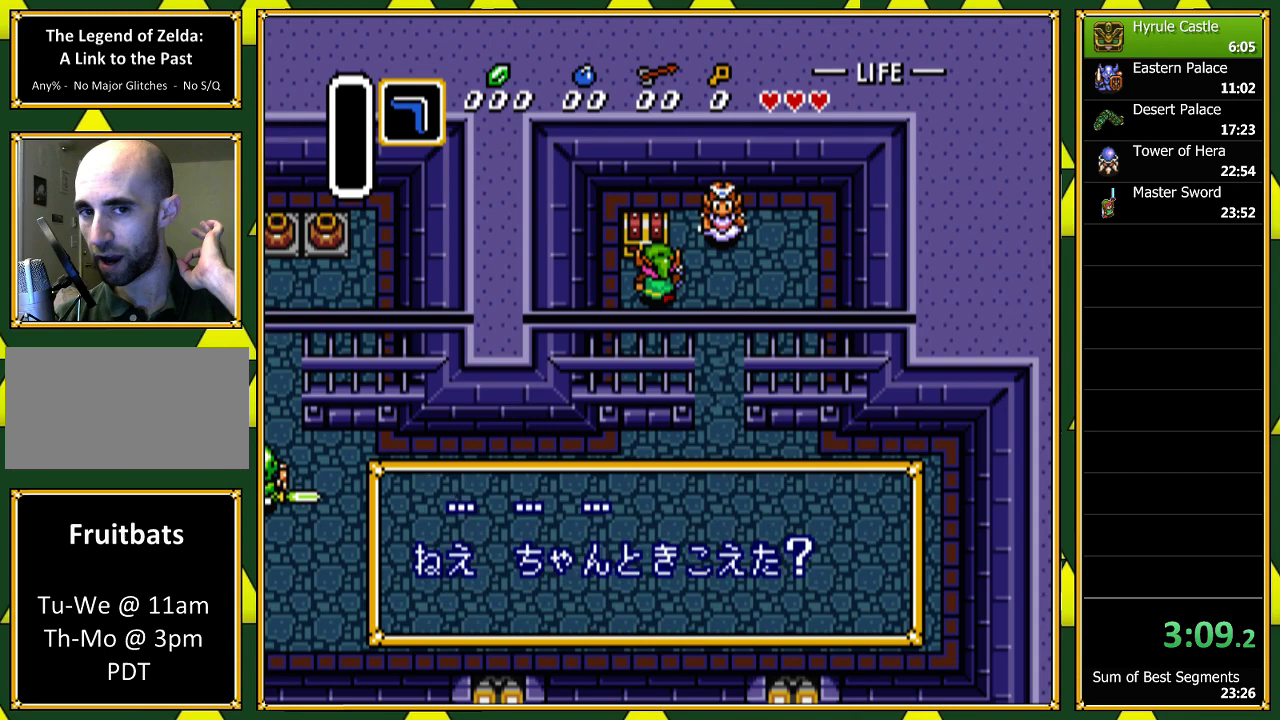
{"dt_ms": 500, "buttons": [], "events": [[67, "A", "up"], [100, "A", "down"], [233, "A", "up"], [333, "A", "down"], [433, "A", "up"]]}
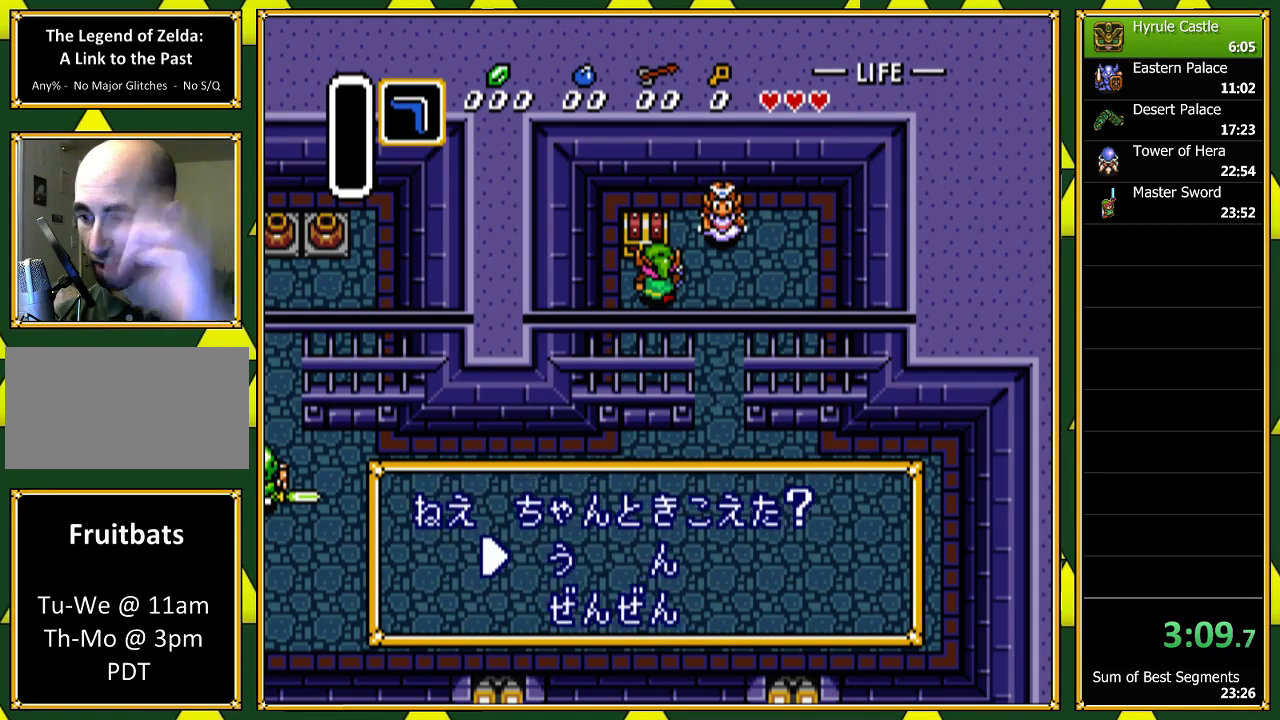
{"dt_ms": 500, "buttons": [], "events": [[33, "A", "down"], [100, "A", "up"], [167, "A", "down"], [300, "A", "up"], [367, "A", "down"], [467, "A", "up"]]}
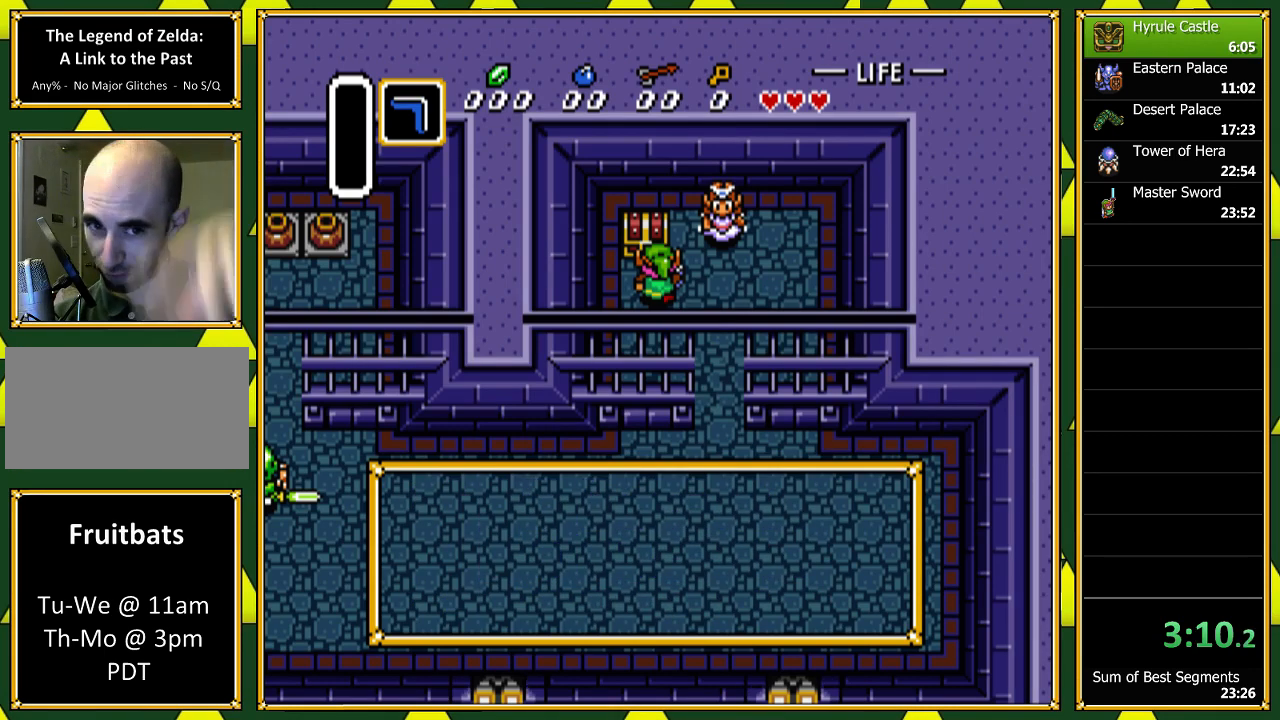
{"dt_ms": 500, "buttons": ["A"], "events": [[33, "A", "down"], [167, "A", "up"], [233, "A", "down"], [367, "A", "up"], [433, "A", "down"]]}
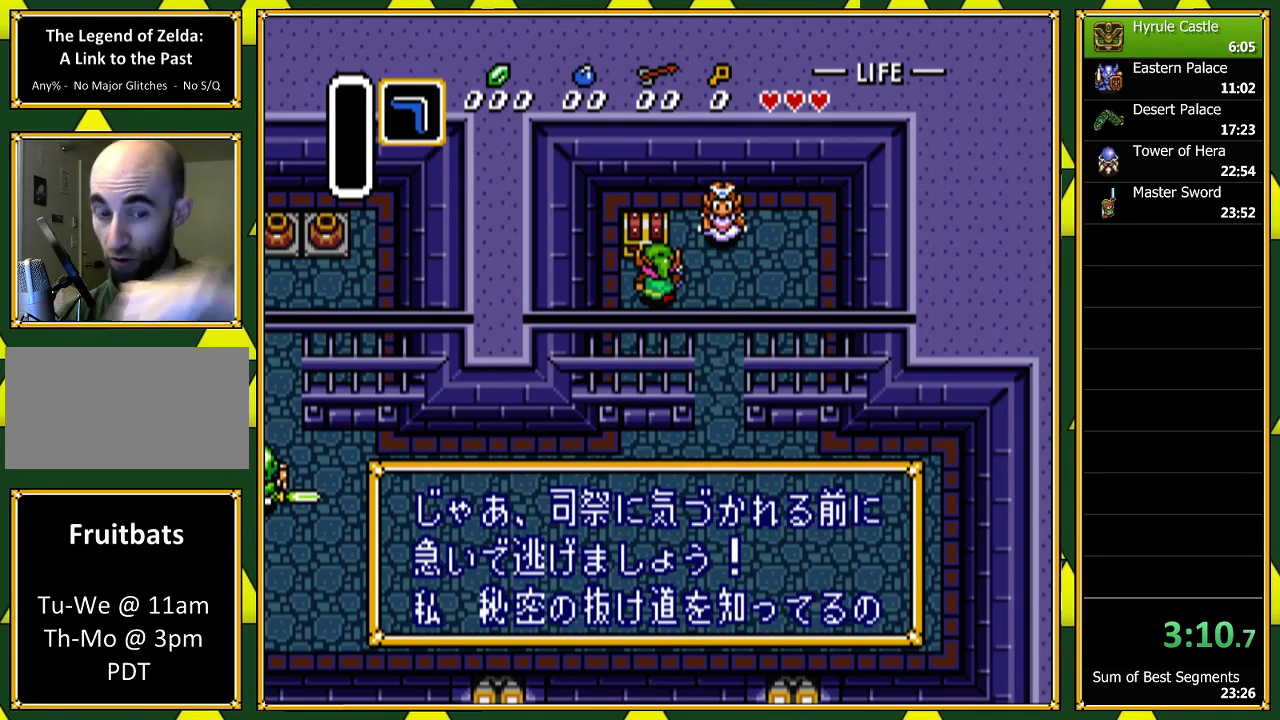
{"dt_ms": 500, "buttons": ["A"], "events": [[33, "A", "up"], [133, "A", "down"], [233, "A", "up"], [333, "A", "down"], [433, "A", "up"], [467, "A", "down"]]}
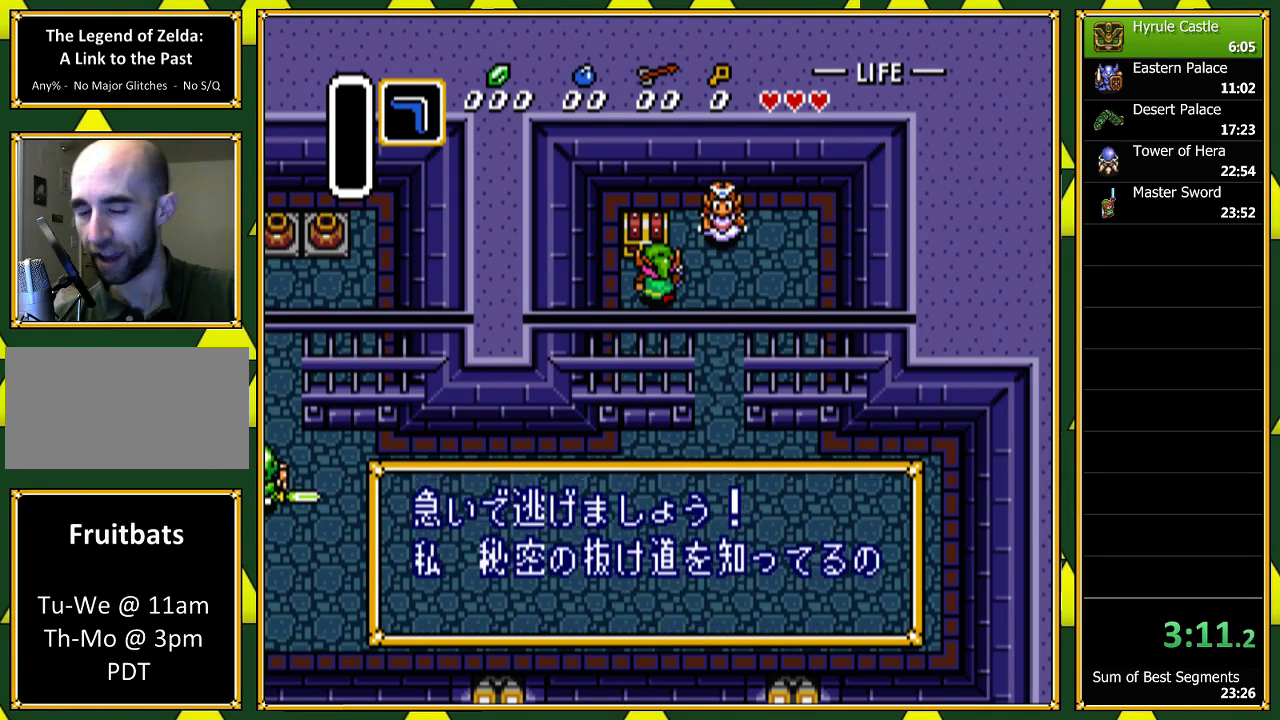
{"dt_ms": 500, "buttons": [], "events": [[100, "A", "up"], [167, "A", "down"], [300, "A", "up"], [367, "A", "down"], [467, "A", "up"]]}
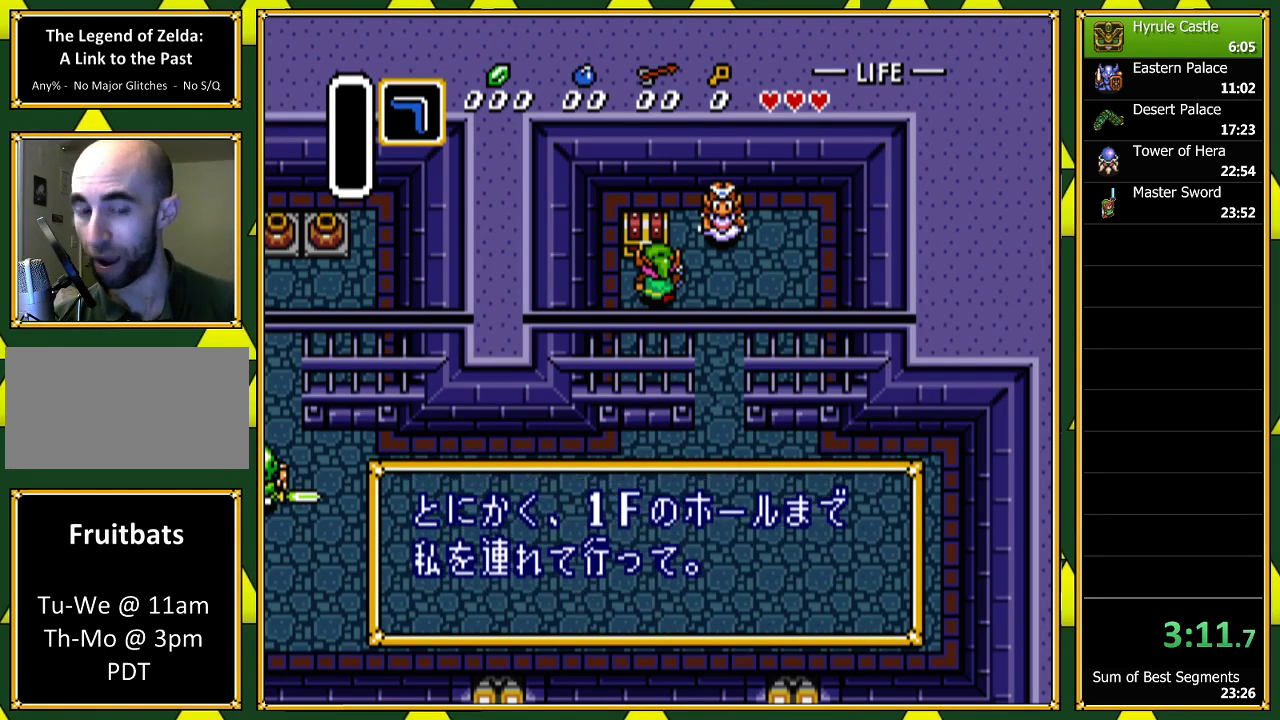
{"dt_ms": 1000, "buttons": []}
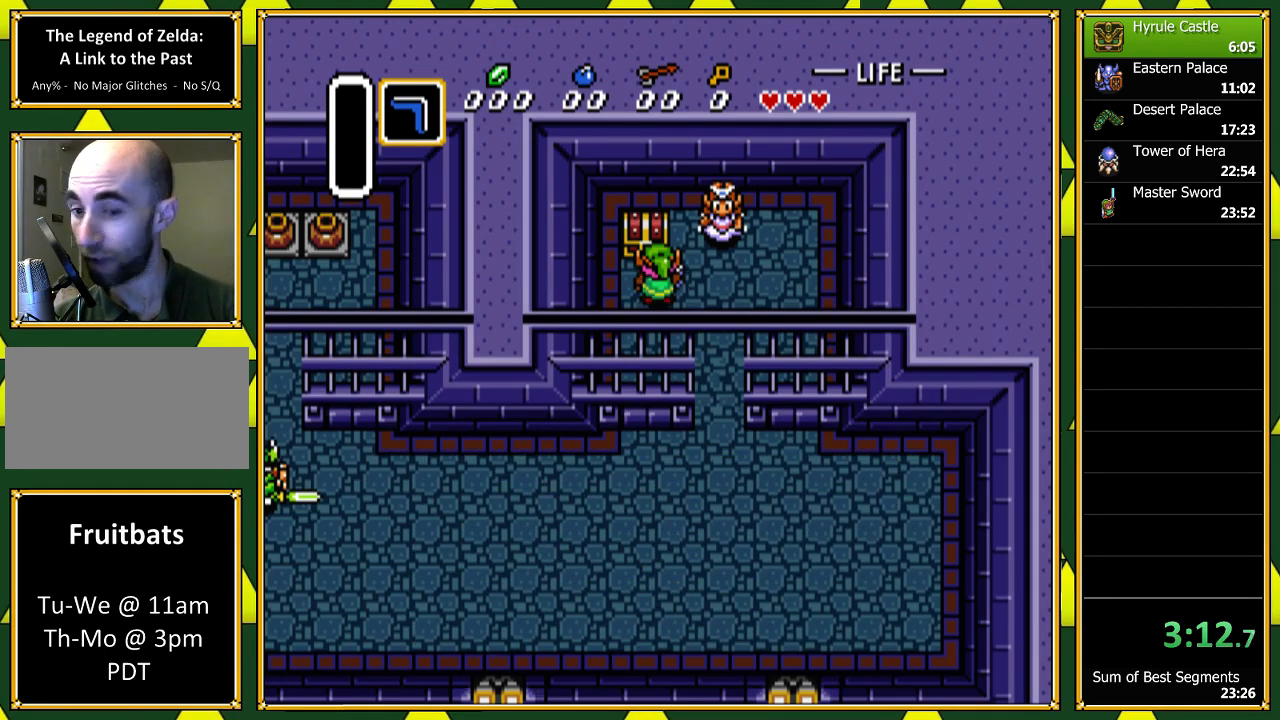
{"dt_ms": 500, "buttons": ["A", "DPAD_UP", "DPAD_RIGHT"], "events": [[67, "A", "down"], [200, "A", "up"], [300, "A", "down"], [367, "DPAD_RIGHT", "down"], [400, "A", "up"], [400, "DPAD_UP", "down"], [467, "A", "down"]]}